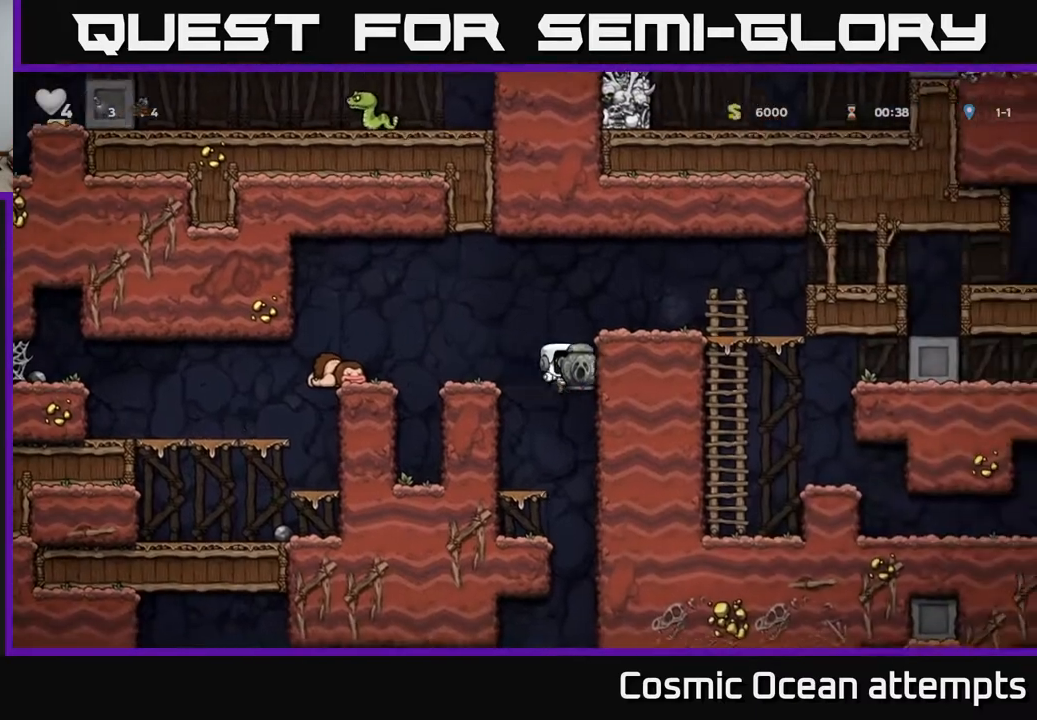
Gameplay with a controller (Xbox layout); each line is a JSON object with the inputs held at the frame after it. "events" lists button and stick changes between this image and that frame as [ms after this image, input, new state], when the widget could be followed in between. Not read: left_stick.
{"buttons": [], "right_stick": "center", "events": [[133, "DPAD_LEFT", "up"], [233, "DPAD_DOWN", "down"], [317, "A", "down"], [417, "DPAD_DOWN", "up"], [433, "A", "up"]]}
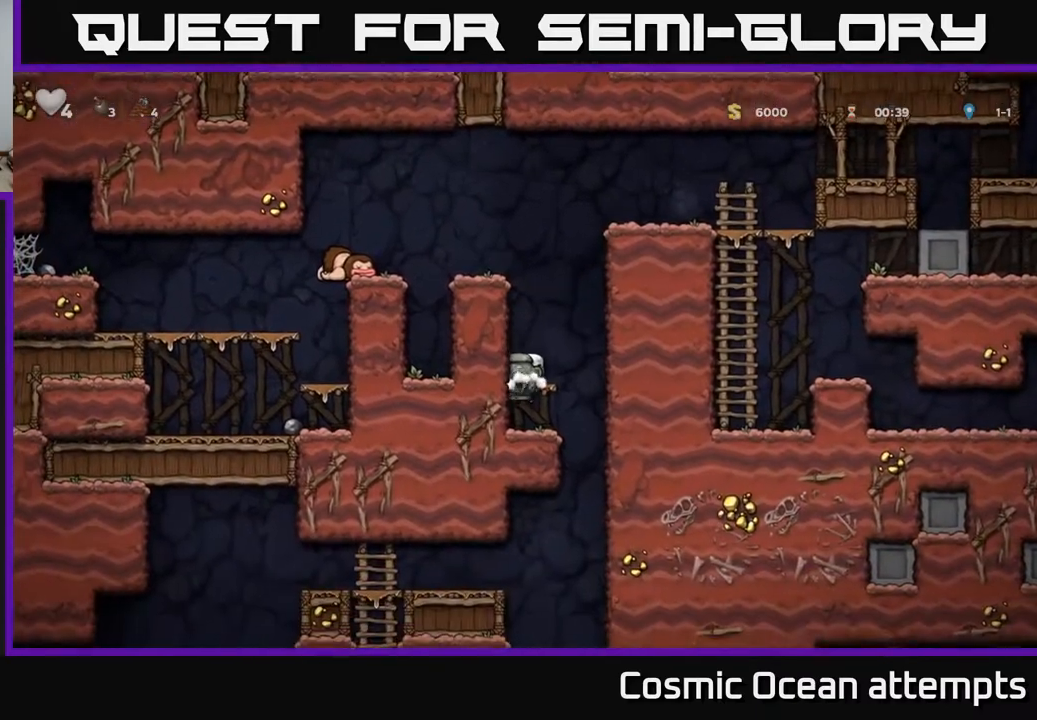
{"buttons": ["DPAD_LEFT"], "right_stick": "center", "events": [[150, "DPAD_RIGHT", "down"], [300, "DPAD_RIGHT", "up"], [350, "DPAD_LEFT", "down"]]}
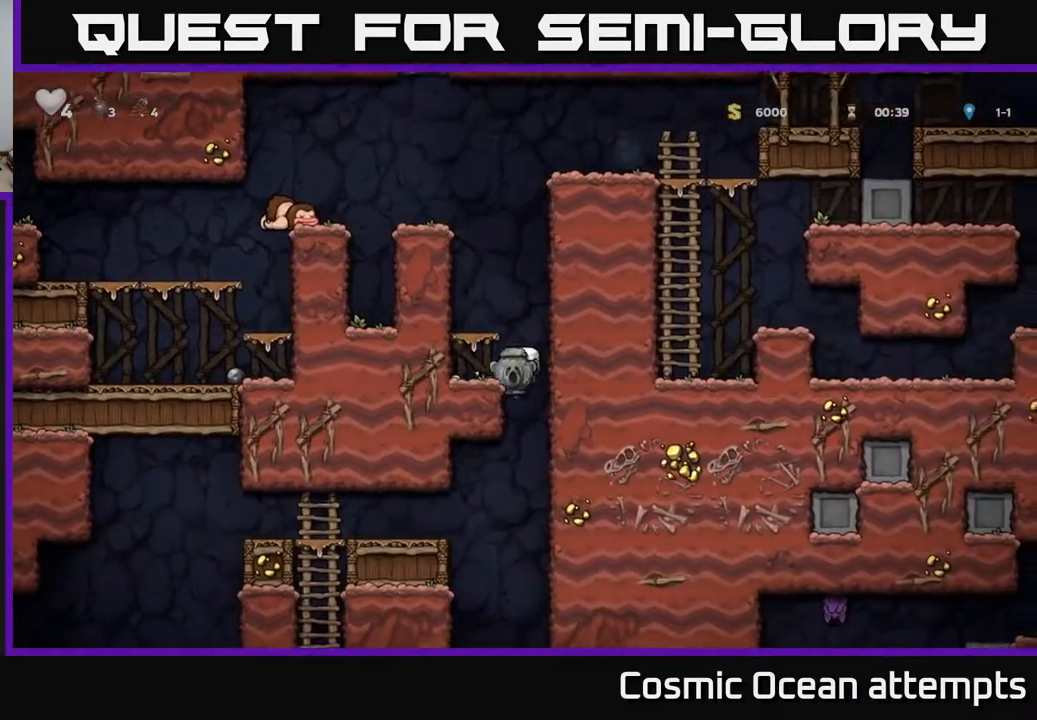
{"buttons": ["DPAD_LEFT"], "right_stick": "center", "events": [[50, "DPAD_DOWN", "down"], [50, "DPAD_LEFT", "up"], [133, "A", "down"], [217, "DPAD_DOWN", "up"], [233, "A", "up"], [233, "DPAD_LEFT", "down"]]}
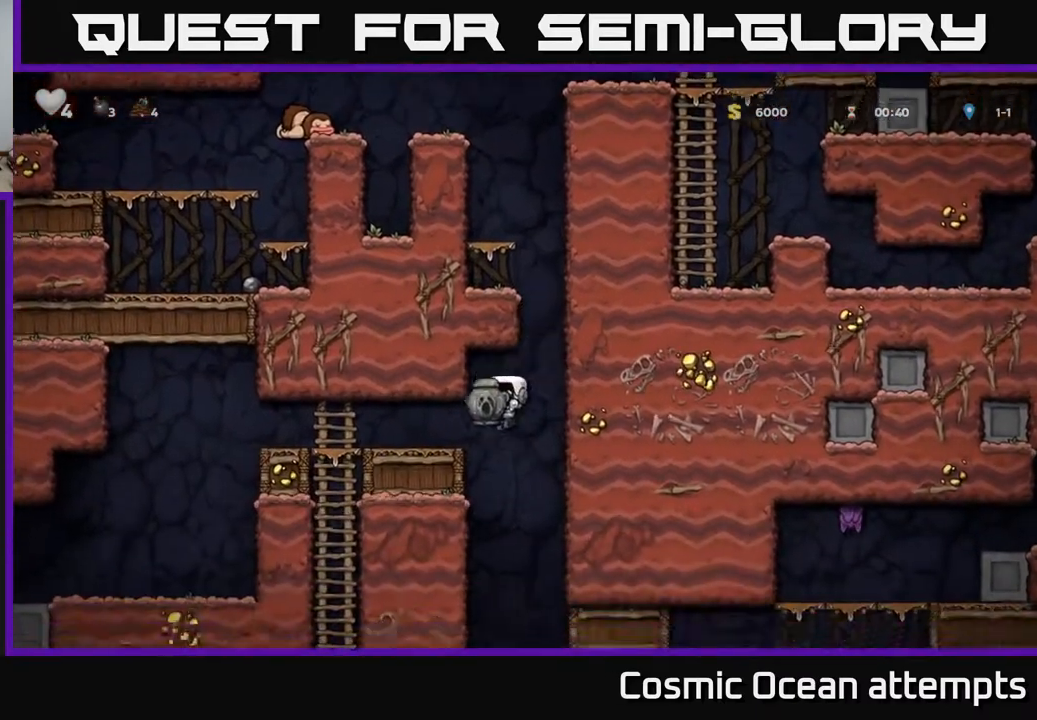
{"buttons": ["DPAD_DOWN"], "right_stick": "center", "events": [[200, "DPAD_LEFT", "up"], [367, "DPAD_DOWN", "down"]]}
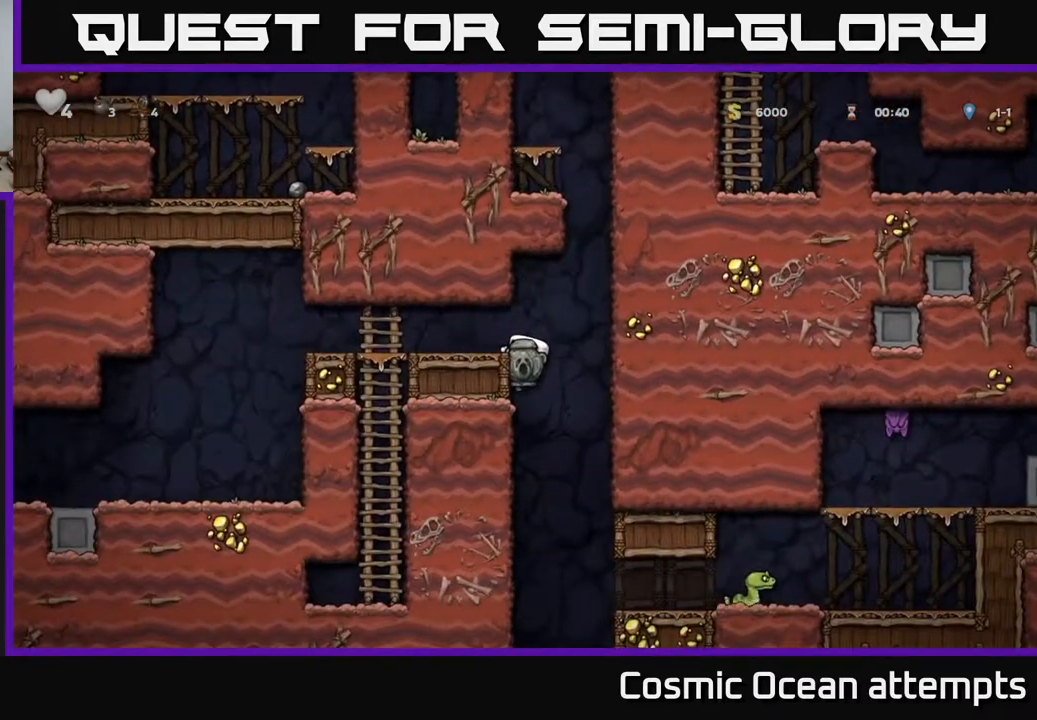
{"buttons": ["DPAD_RIGHT"], "right_stick": "center", "events": [[150, "A", "down"], [250, "A", "up"], [267, "DPAD_DOWN", "up"], [333, "DPAD_RIGHT", "down"]]}
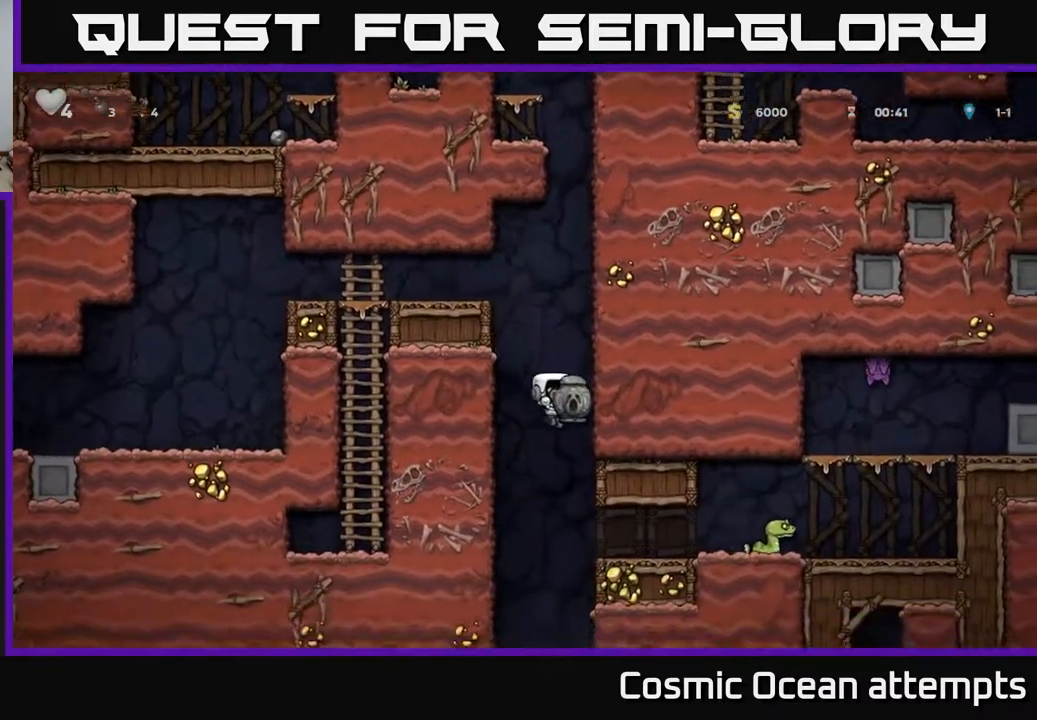
{"buttons": [], "right_stick": "center", "events": [[317, "DPAD_RIGHT", "up"]]}
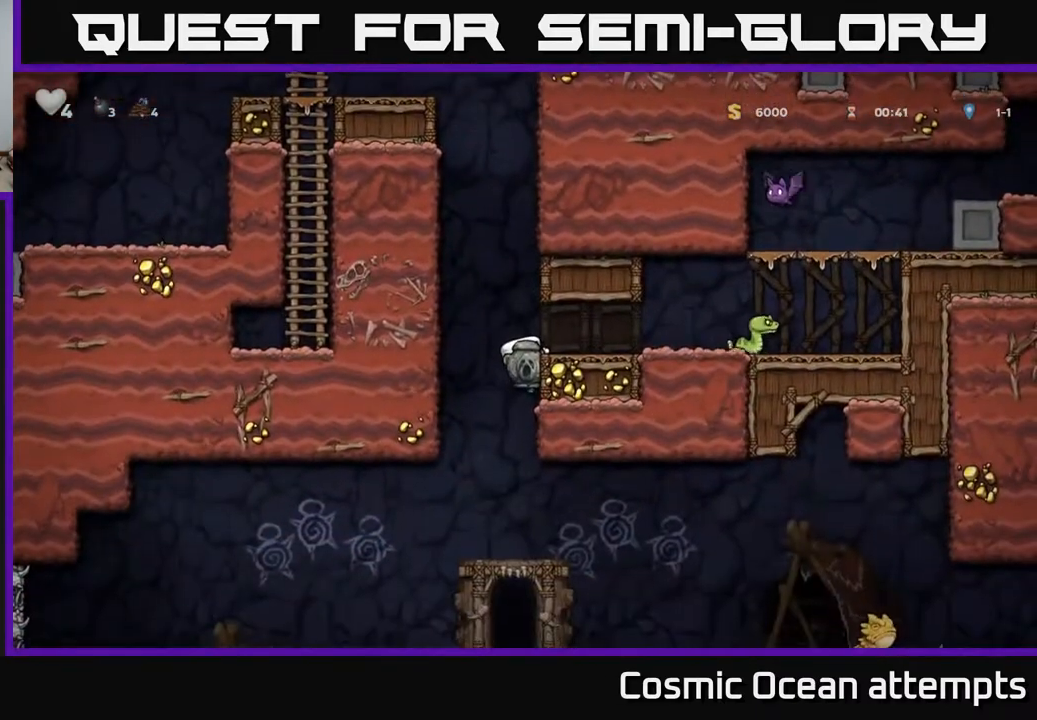
{"buttons": [], "right_stick": "center", "events": [[100, "A", "down"], [117, "DPAD_RIGHT", "down"], [233, "A", "up"], [500, "DPAD_RIGHT", "up"]]}
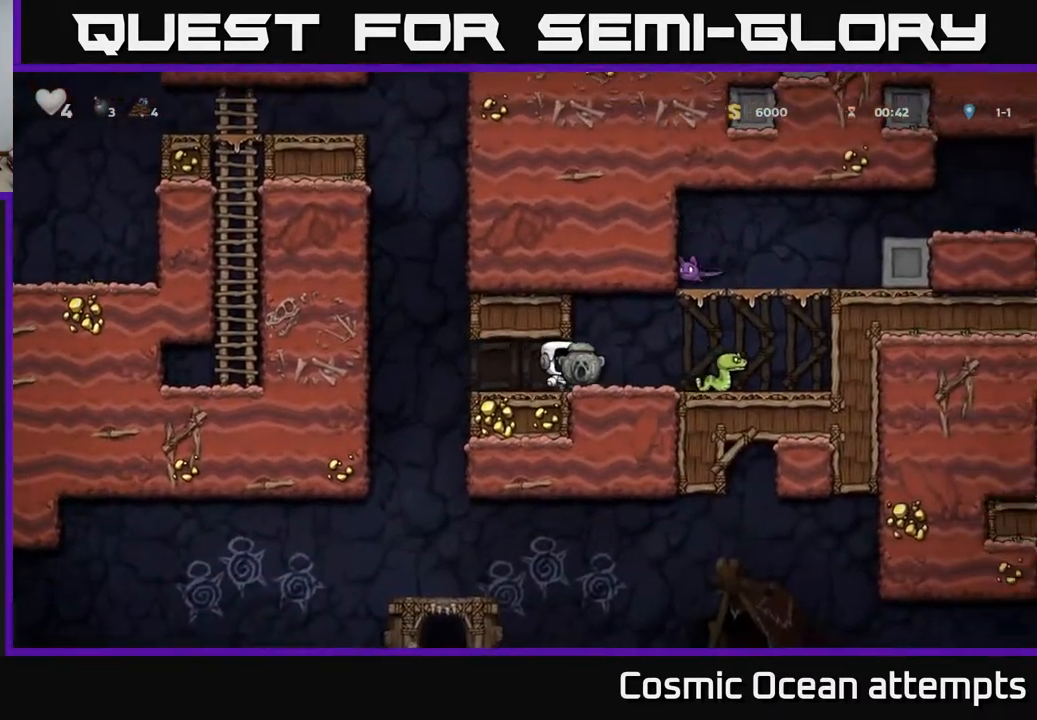
{"buttons": [], "right_stick": "center", "events": [[67, "DPAD_DOWN", "down"], [117, "X", "down"], [183, "DPAD_DOWN", "up"], [217, "X", "up"], [233, "DPAD_LEFT", "down"], [467, "DPAD_LEFT", "up"]]}
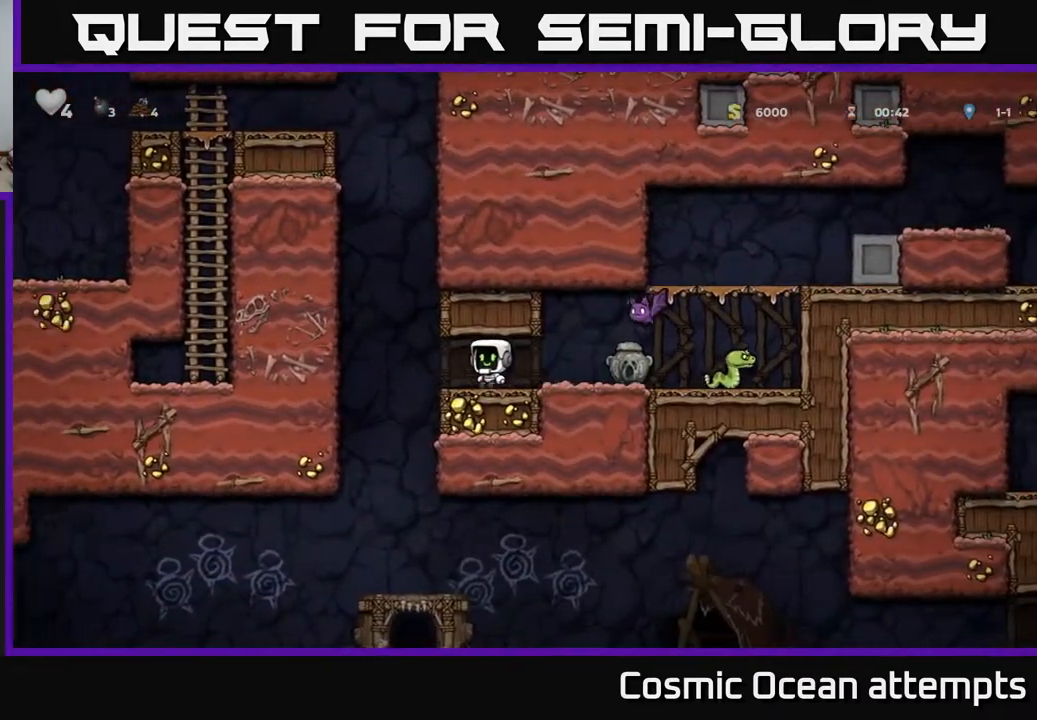
{"buttons": [], "right_stick": "center", "events": [[67, "DPAD_RIGHT", "down"], [150, "DPAD_RIGHT", "up"]]}
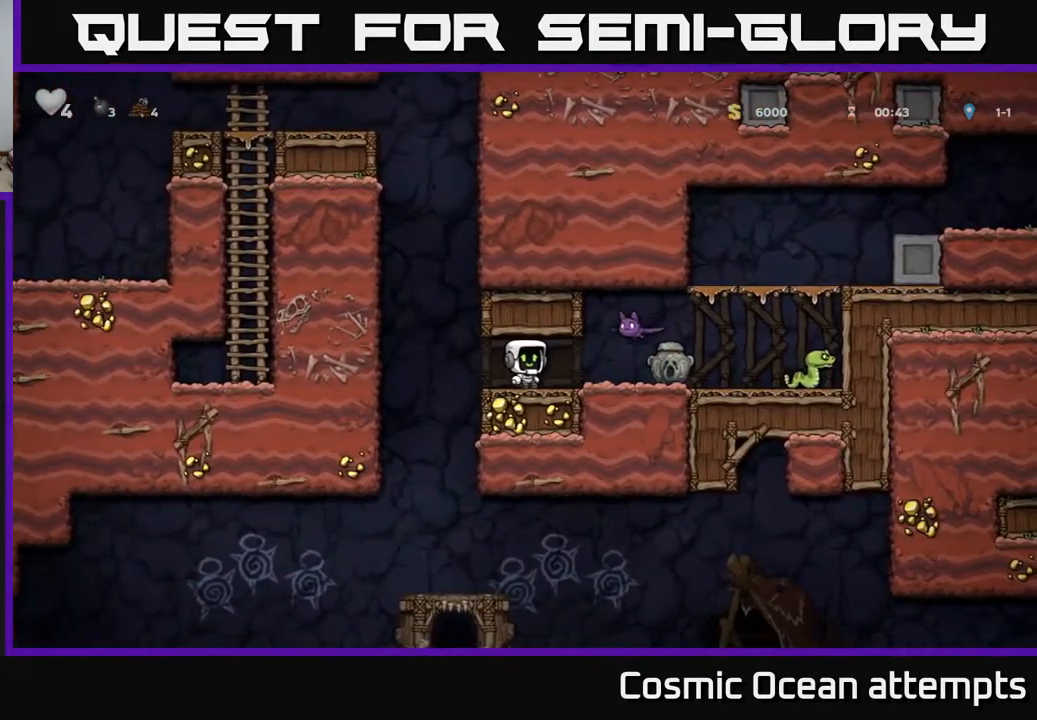
{"buttons": [], "right_stick": "center", "events": [[267, "X", "down"], [417, "X", "up"]]}
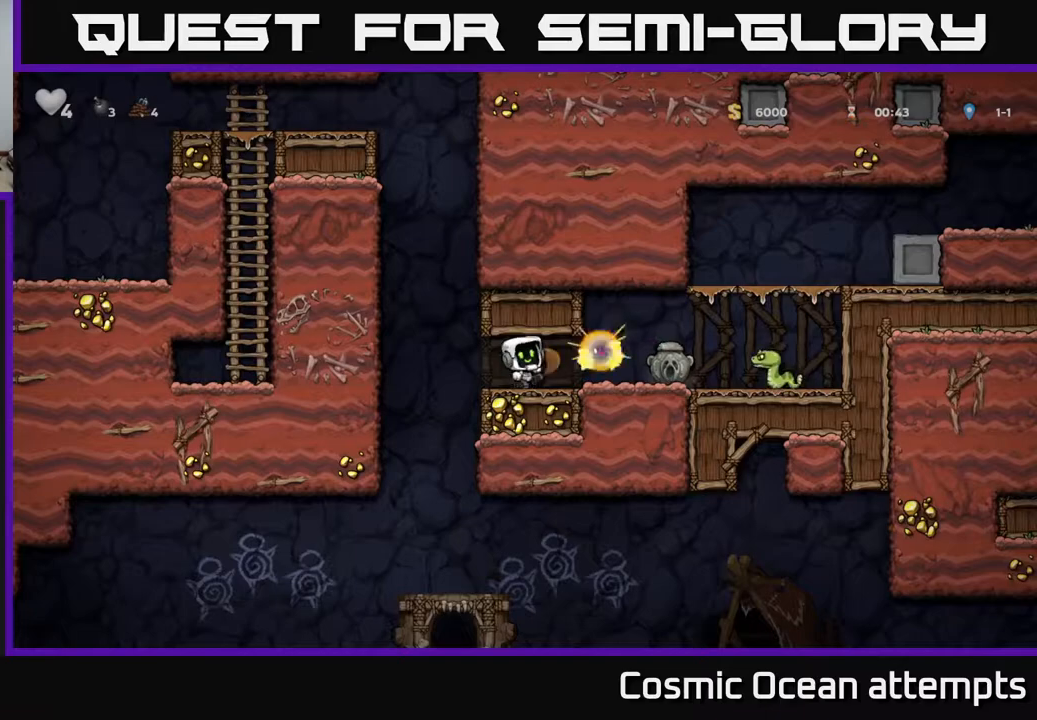
{"buttons": ["DPAD_RIGHT"], "right_stick": "center", "events": [[333, "DPAD_RIGHT", "down"]]}
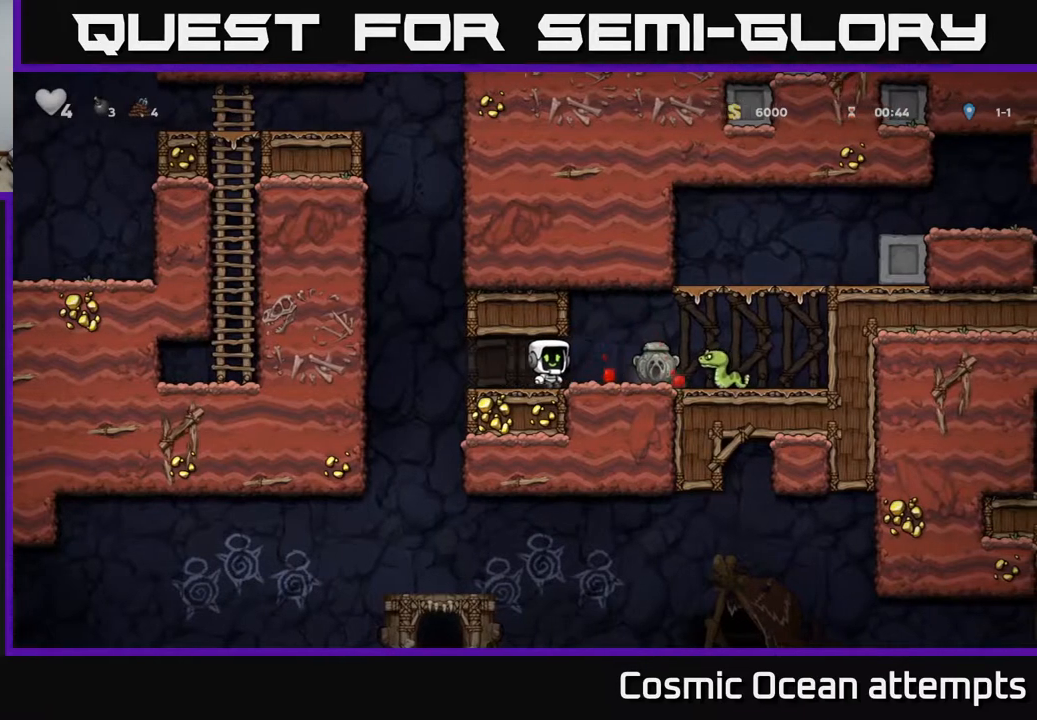
{"buttons": [], "right_stick": "center", "events": [[50, "A", "down"], [133, "A", "up"], [150, "DPAD_RIGHT", "up"], [317, "DPAD_RIGHT", "down"], [383, "DPAD_RIGHT", "up"]]}
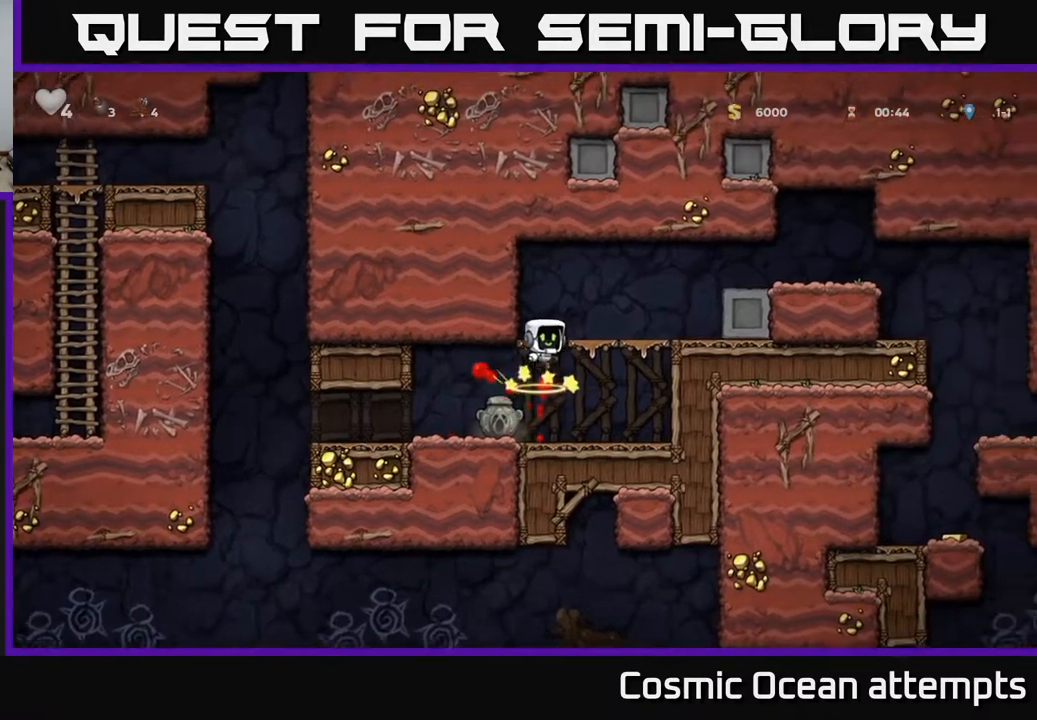
{"buttons": ["A", "DPAD_DOWN"], "right_stick": "center", "events": [[417, "DPAD_DOWN", "down"], [483, "A", "down"]]}
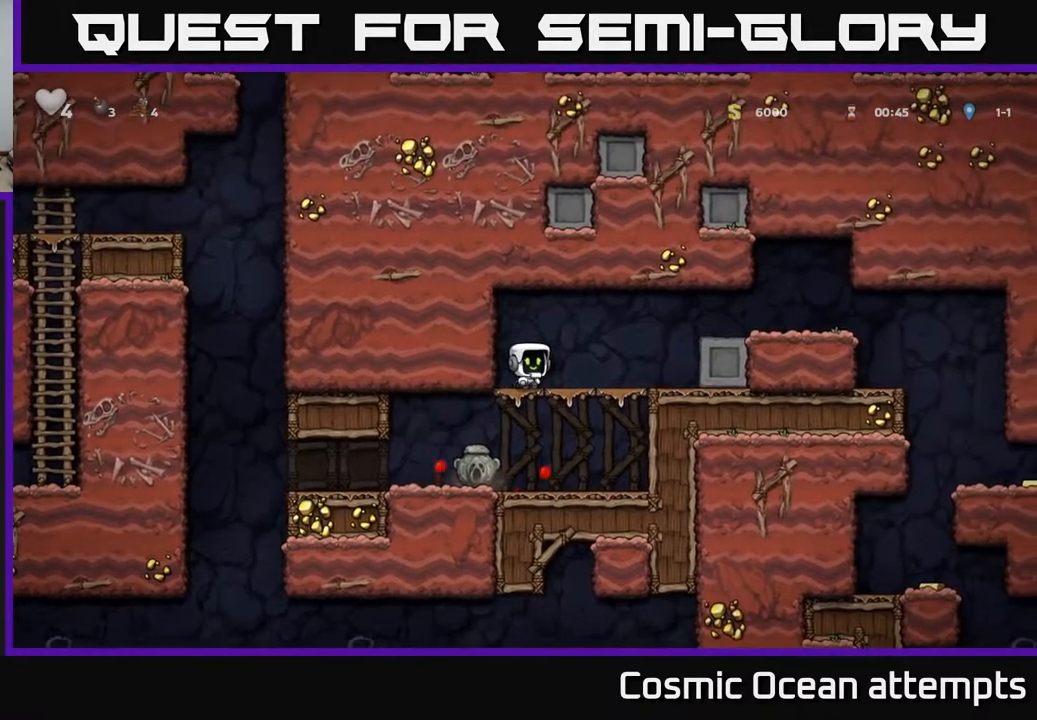
{"buttons": ["X", "DPAD_RIGHT"], "right_stick": "center", "events": [[67, "A", "up"], [167, "DPAD_DOWN", "up"], [200, "DPAD_LEFT", "down"], [367, "DPAD_DOWN", "down"], [367, "DPAD_LEFT", "up"], [450, "DPAD_RIGHT", "down"], [450, "X", "down"], [483, "DPAD_DOWN", "up"]]}
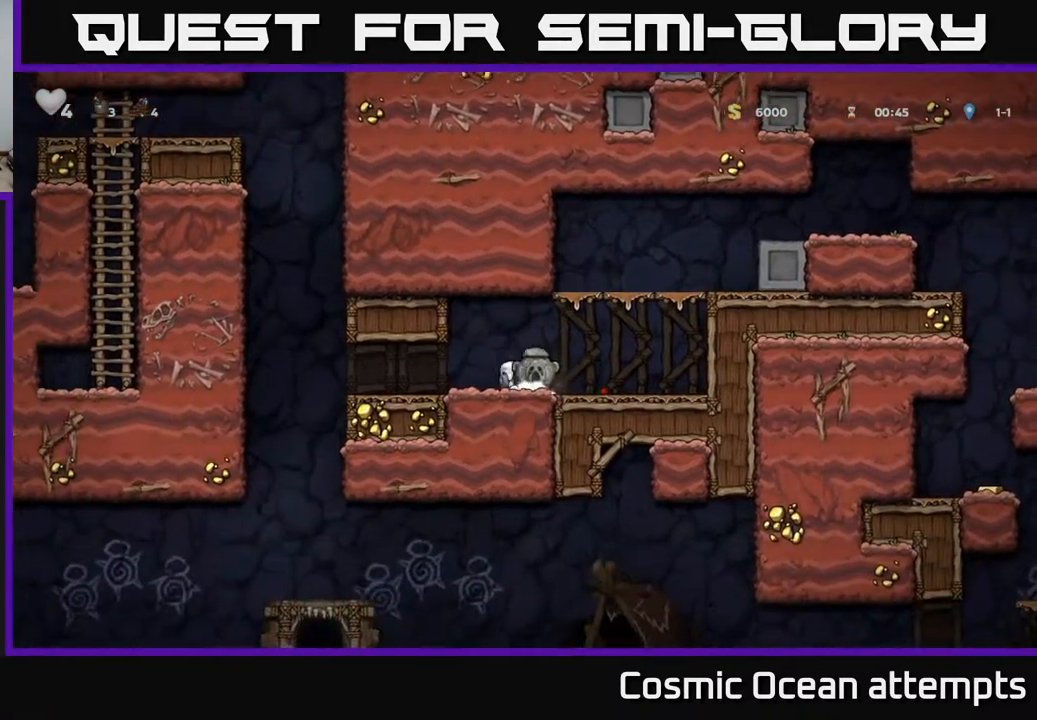
{"buttons": ["DPAD_RIGHT"], "right_stick": "center", "events": [[33, "X", "up"], [150, "A", "down"], [417, "A", "up"]]}
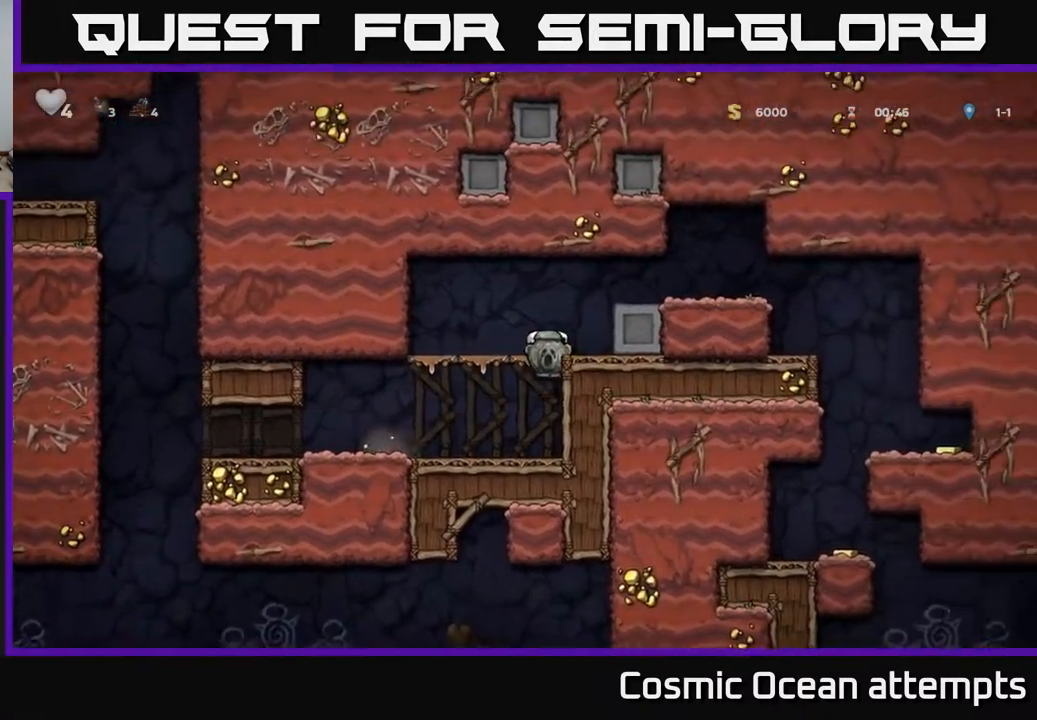
{"buttons": ["DPAD_RIGHT"], "right_stick": "center", "events": [[17, "A", "down"], [183, "A", "up"], [300, "A", "down"], [450, "A", "up"]]}
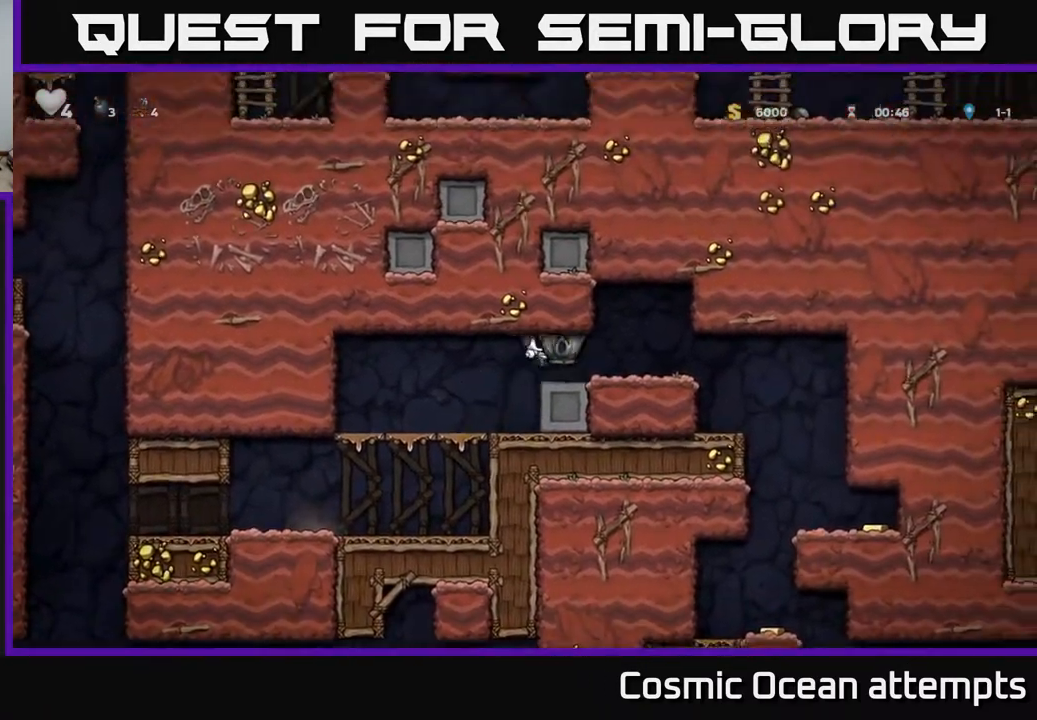
{"buttons": [], "right_stick": "center", "events": [[433, "DPAD_RIGHT", "up"]]}
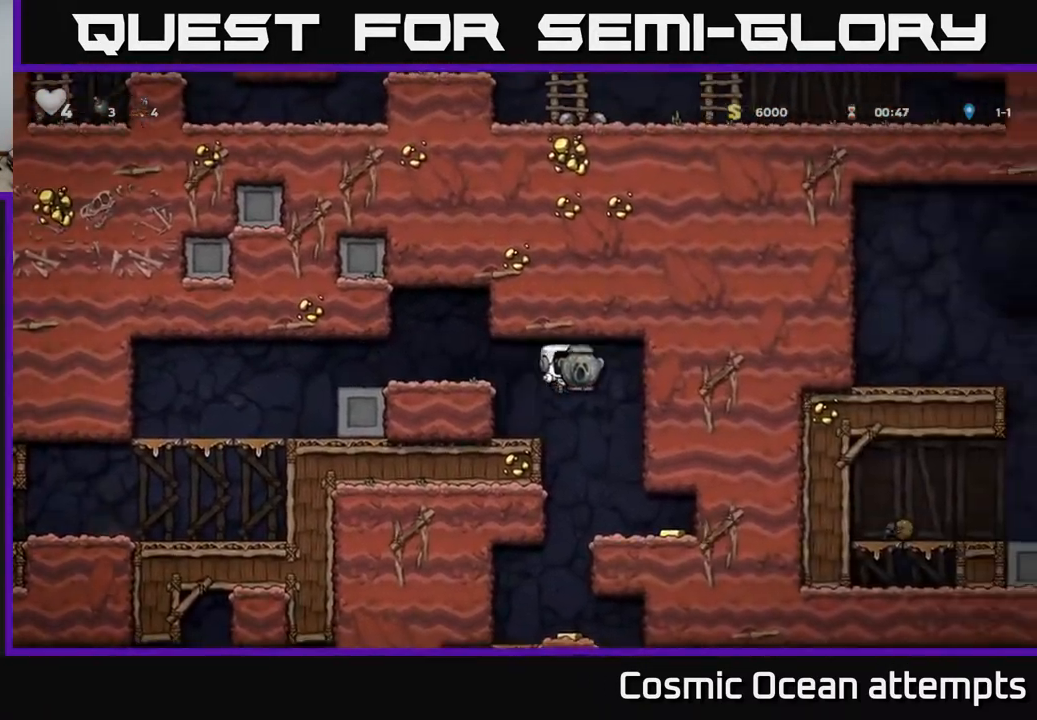
{"buttons": ["DPAD_LEFT"], "right_stick": "center", "events": [[100, "DPAD_RIGHT", "down"], [400, "DPAD_RIGHT", "up"], [433, "DPAD_LEFT", "down"]]}
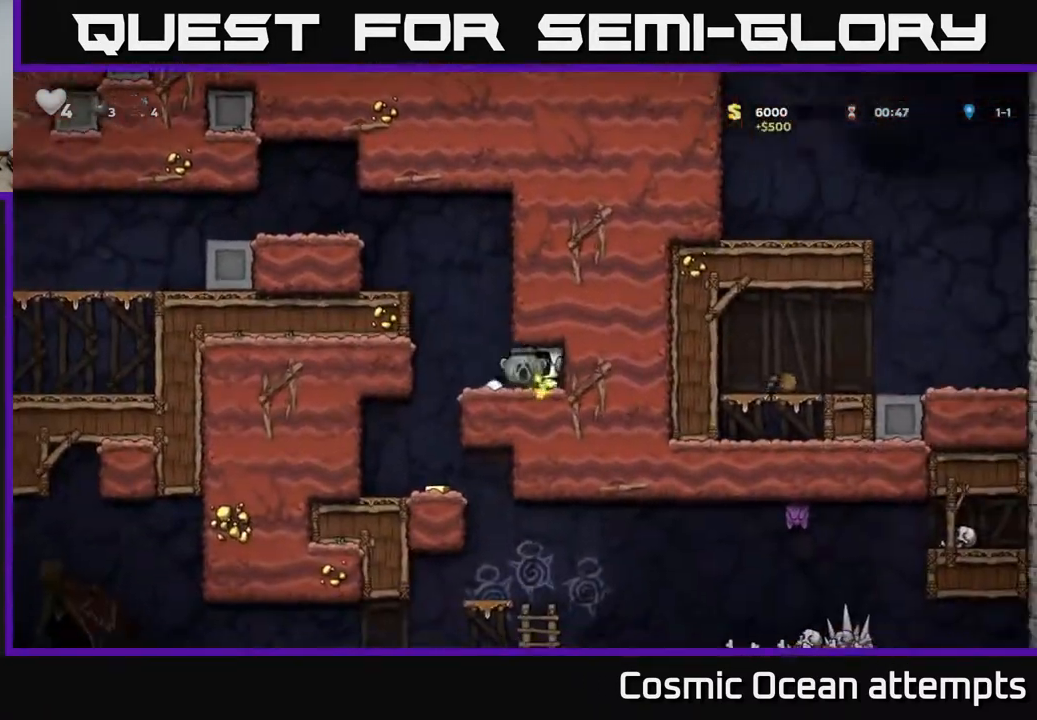
{"buttons": [], "right_stick": "center", "events": [[367, "DPAD_LEFT", "up"]]}
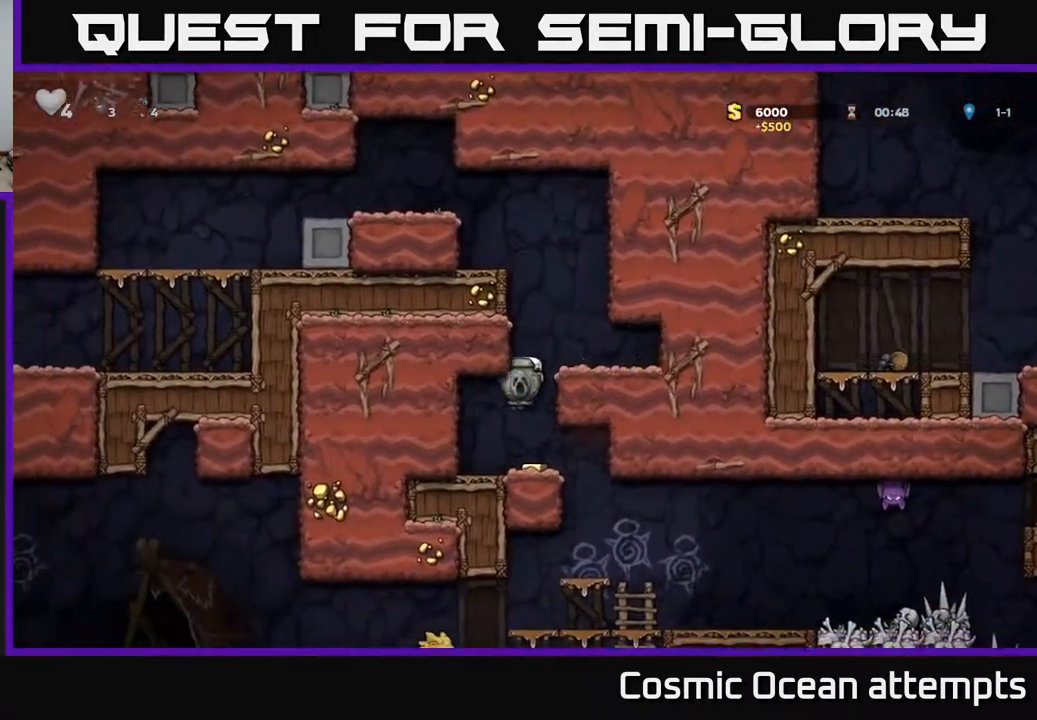
{"buttons": ["DPAD_RIGHT"], "right_stick": "center", "events": [[33, "DPAD_RIGHT", "down"]]}
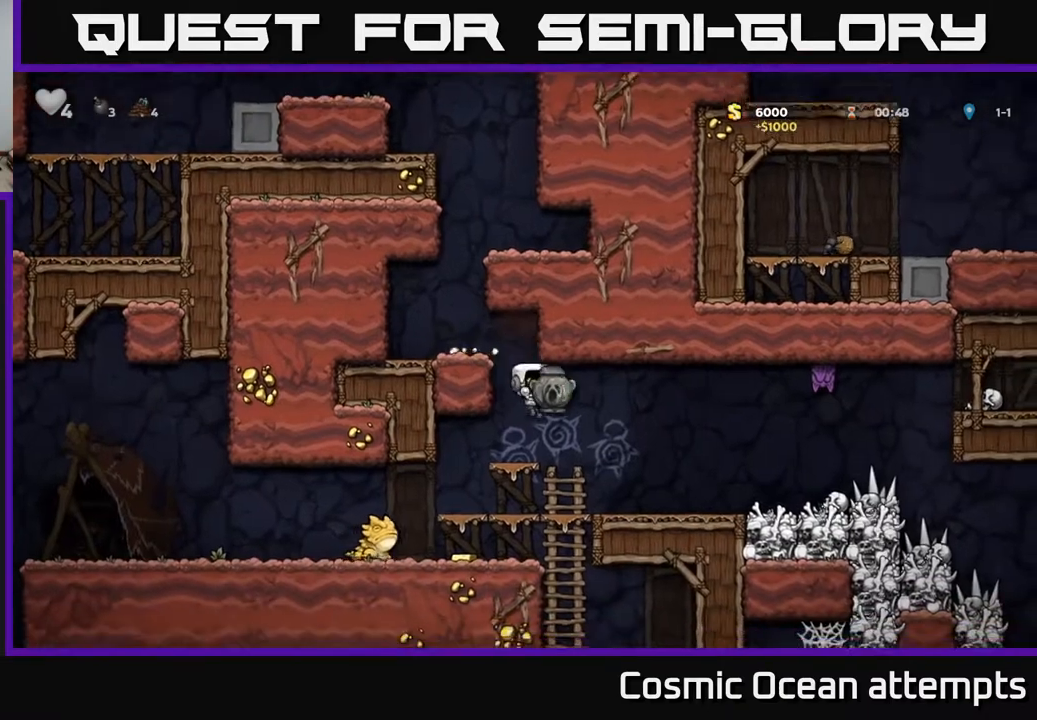
{"buttons": ["DPAD_LEFT"], "right_stick": "center", "events": [[83, "DPAD_RIGHT", "up"], [400, "DPAD_LEFT", "down"]]}
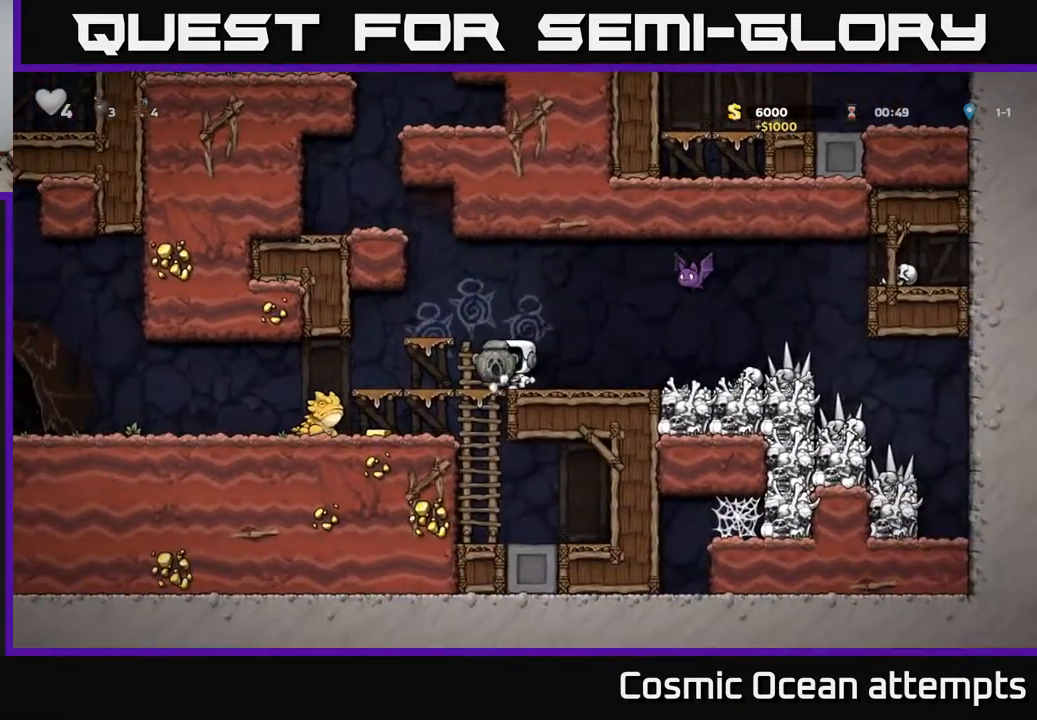
{"buttons": [], "right_stick": "center", "events": [[267, "DPAD_LEFT", "up"], [317, "DPAD_DOWN", "down"], [383, "A", "down"], [450, "A", "up"], [450, "DPAD_DOWN", "up"]]}
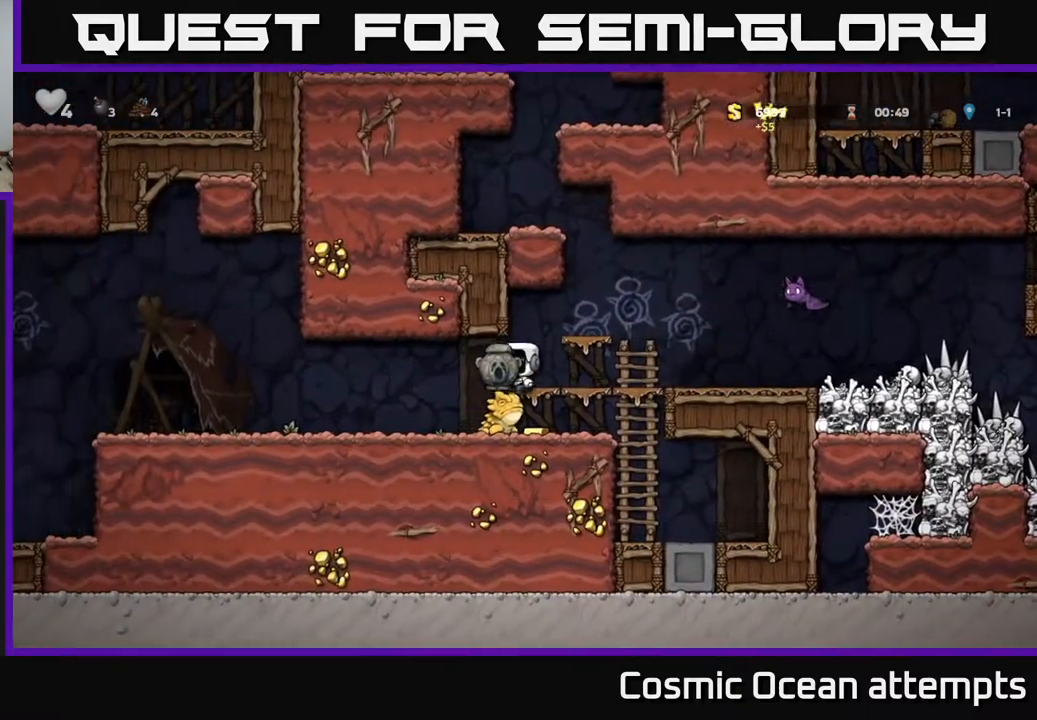
{"buttons": [], "right_stick": "center", "events": [[350, "DPAD_DOWN", "down"], [400, "A", "down"], [467, "A", "up"], [500, "DPAD_DOWN", "up"]]}
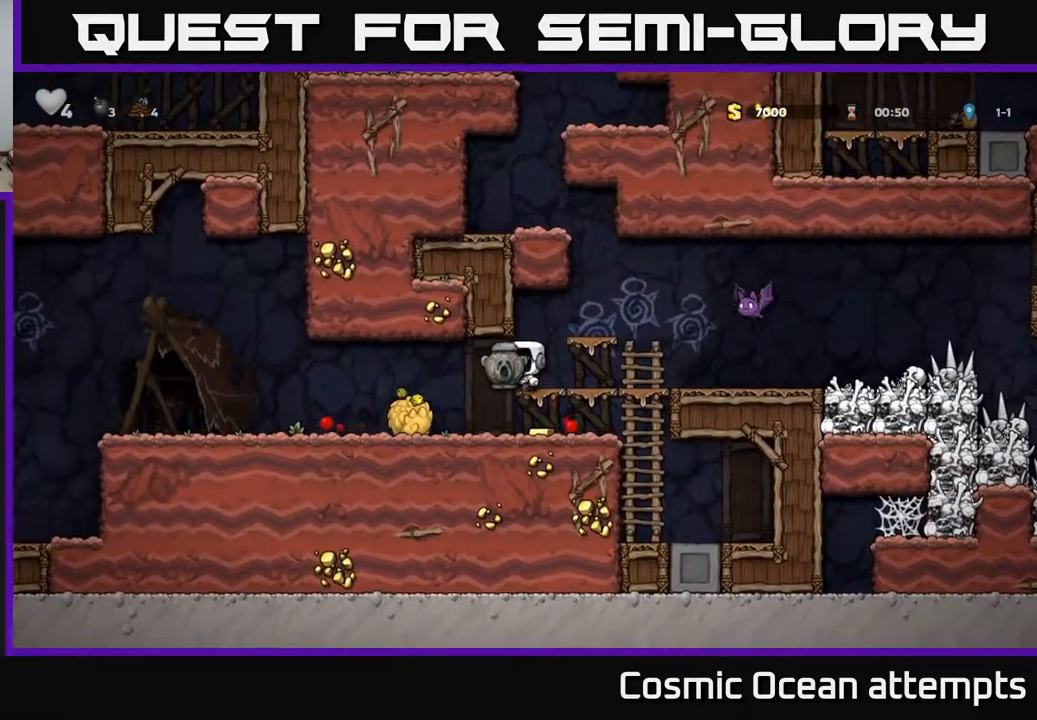
{"buttons": ["DPAD_LEFT"], "right_stick": "center", "events": [[117, "DPAD_RIGHT", "down"], [200, "DPAD_RIGHT", "up"], [233, "DPAD_LEFT", "down"]]}
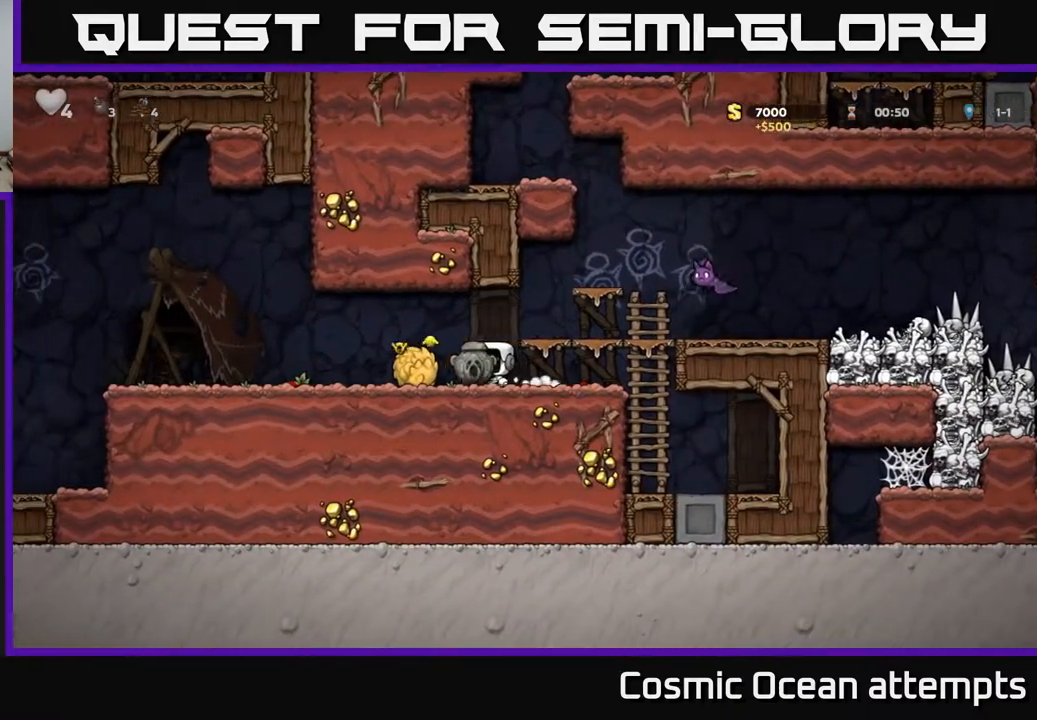
{"buttons": ["DPAD_LEFT"], "right_stick": "center", "events": []}
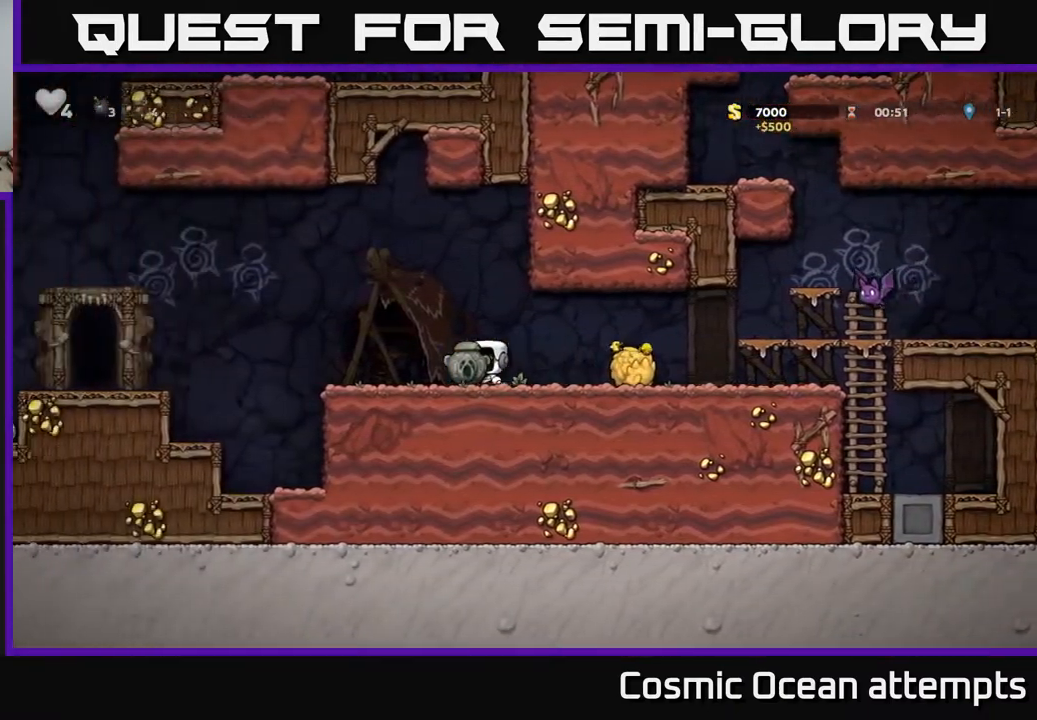
{"buttons": ["DPAD_LEFT"], "right_stick": "center", "events": [[250, "A", "down"], [400, "A", "up"]]}
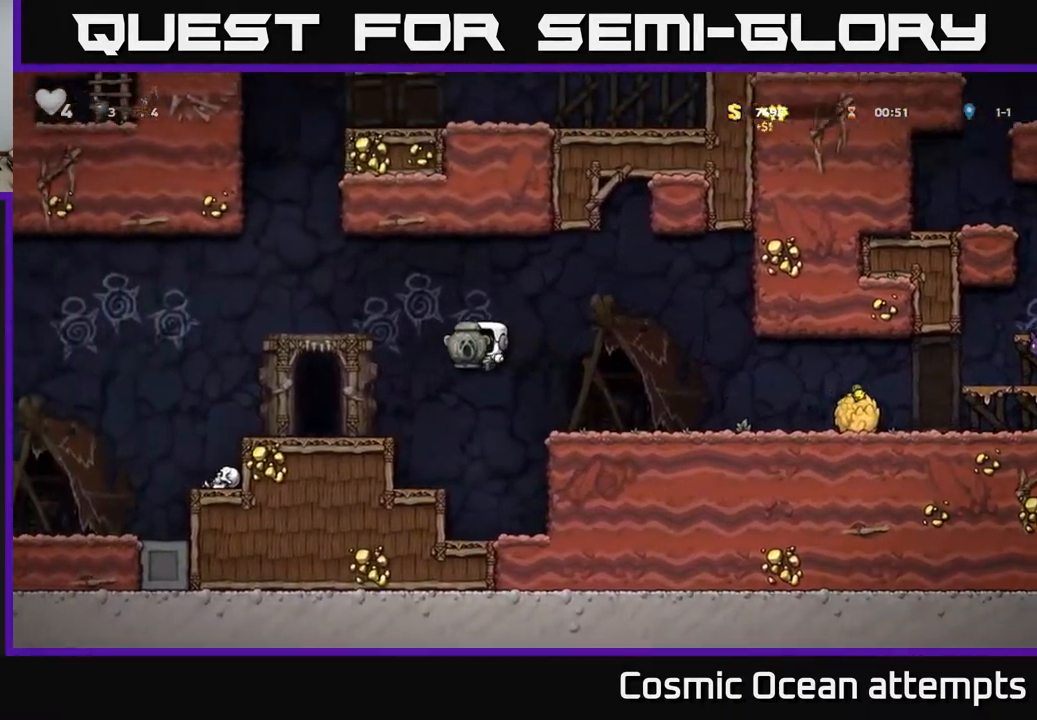
{"buttons": ["A", "DPAD_RIGHT"], "right_stick": "center", "events": [[183, "DPAD_DOWN", "down"], [200, "DPAD_LEFT", "up"], [333, "X", "down"], [400, "DPAD_DOWN", "up"], [417, "DPAD_RIGHT", "down"], [433, "X", "up"], [483, "A", "down"]]}